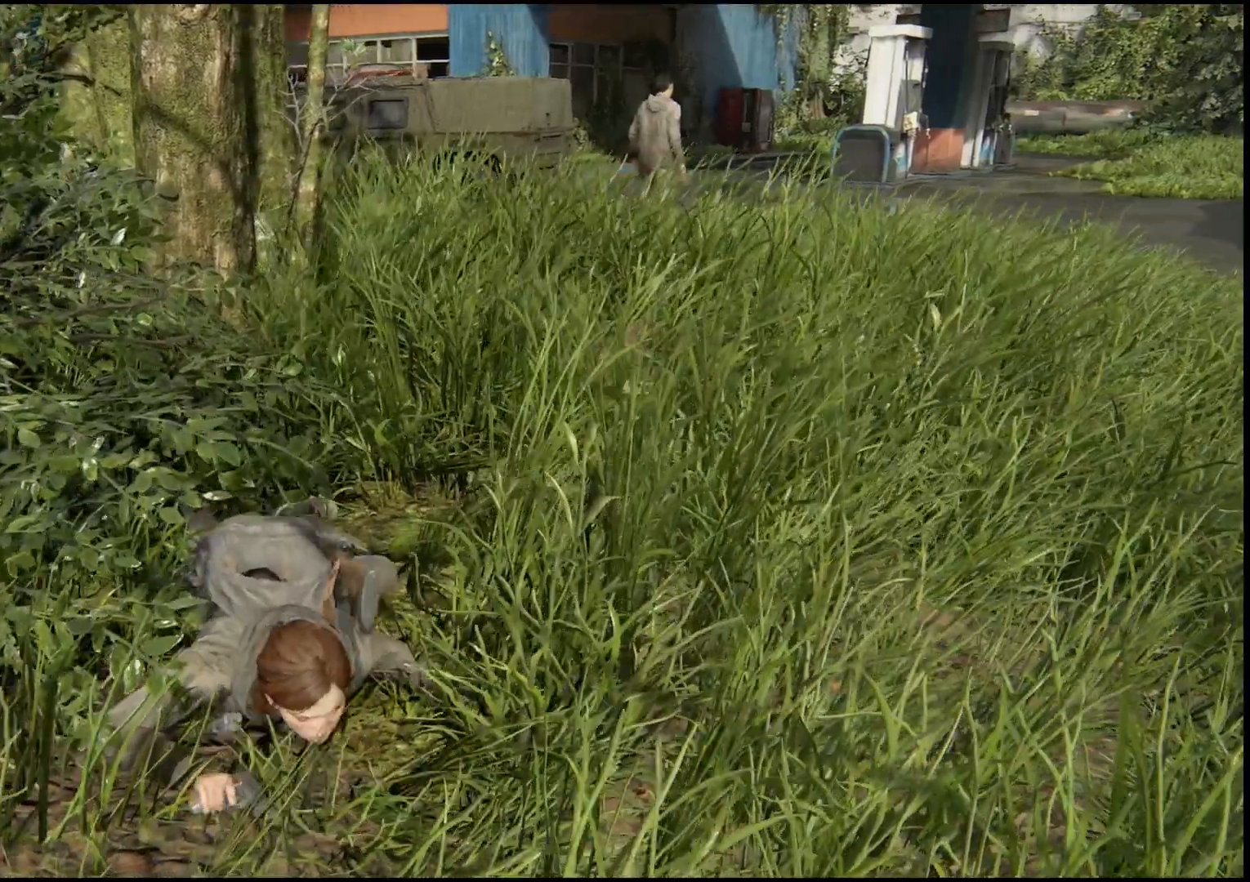
Gameplay with a controller (PlayStation layout); each line is a JSON object with the inputs held at the frame after it (dt_ms = milliseconds from this image to that frame). "events" lists button and stick changes between this image and that frame as [ms after this image, input, new state], when the widget could be followed in between.
{"dt_ms": 500, "buttons": [], "left_stick": "center", "right_stick": "center", "events": []}
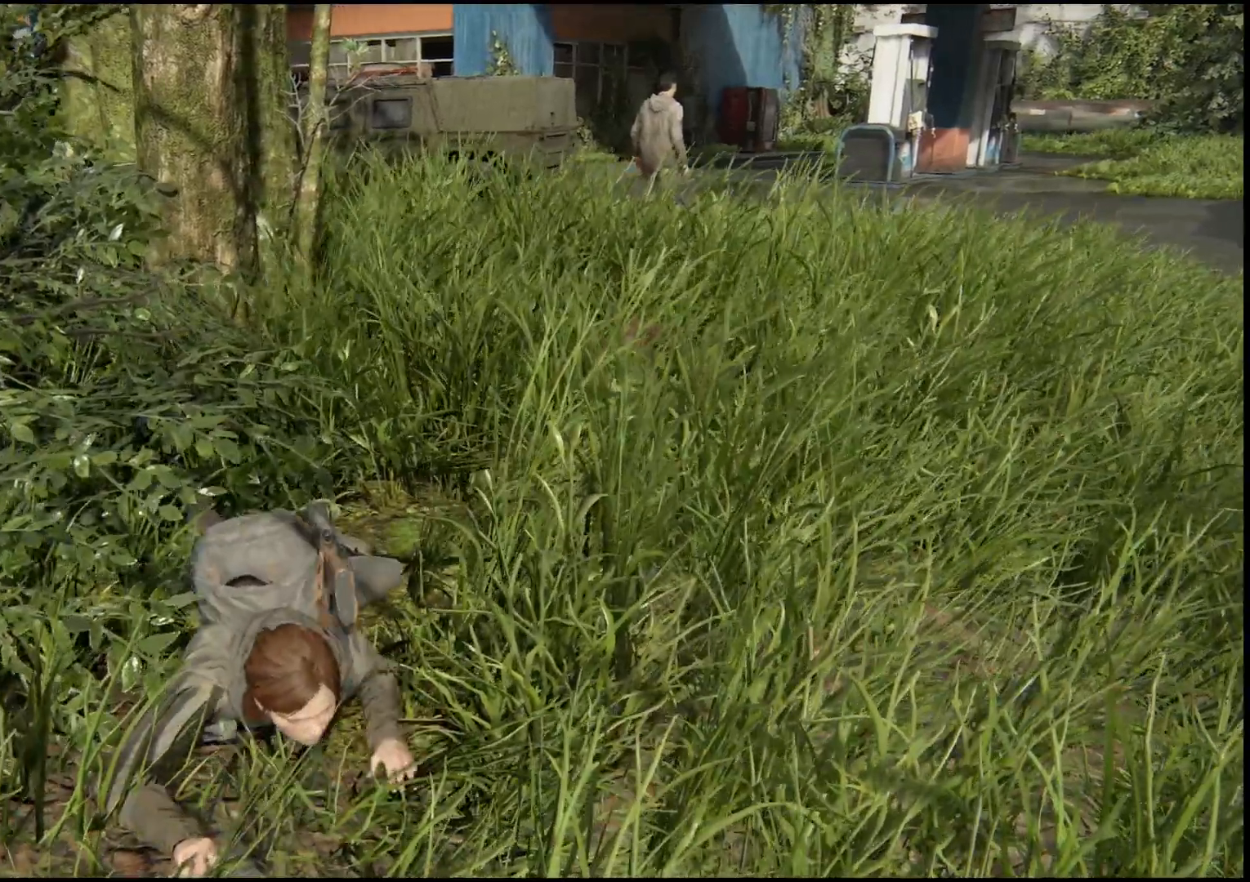
{"dt_ms": 500, "buttons": [], "left_stick": "center", "right_stick": "center", "events": [[350, "left_stick", "right"], [467, "left_stick", "center"]]}
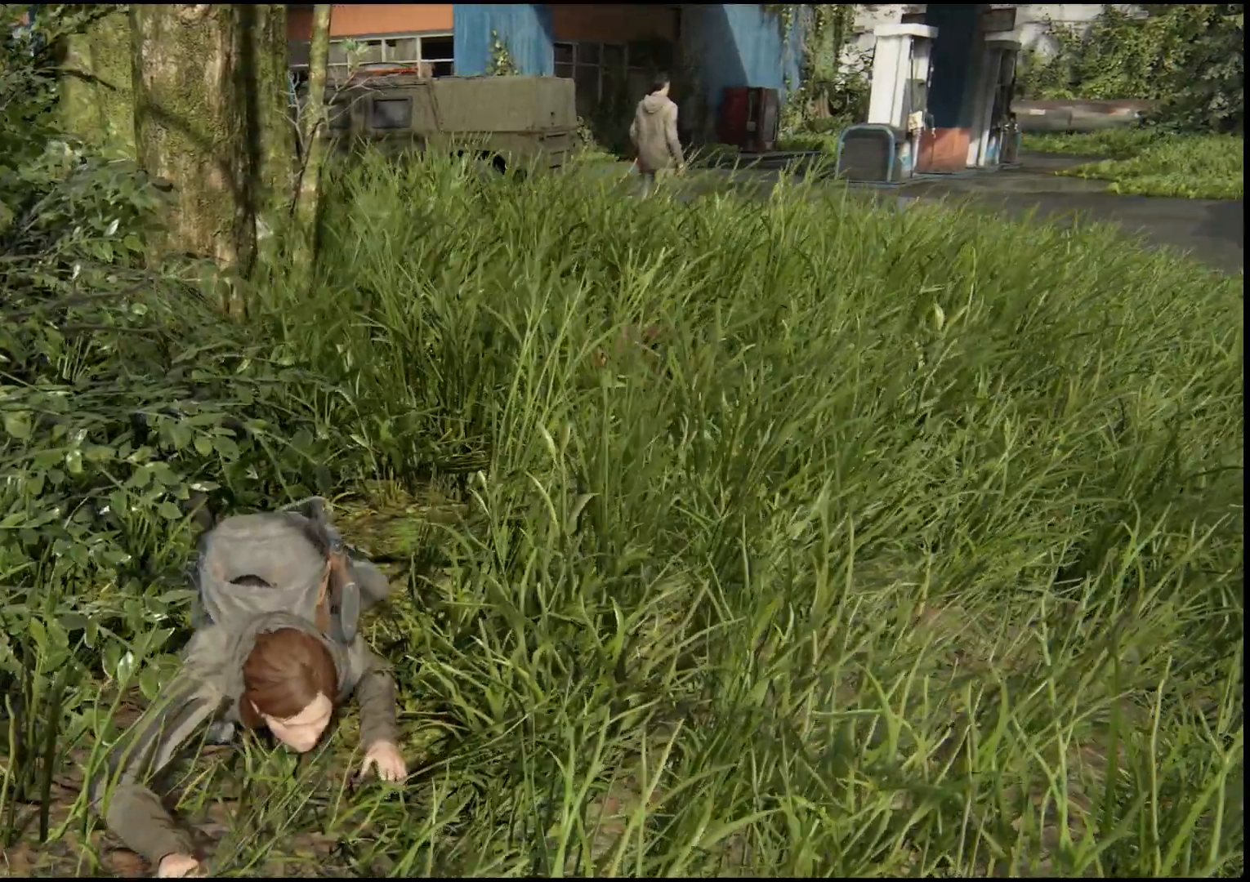
{"dt_ms": 500, "buttons": [], "left_stick": "center", "right_stick": "center", "events": []}
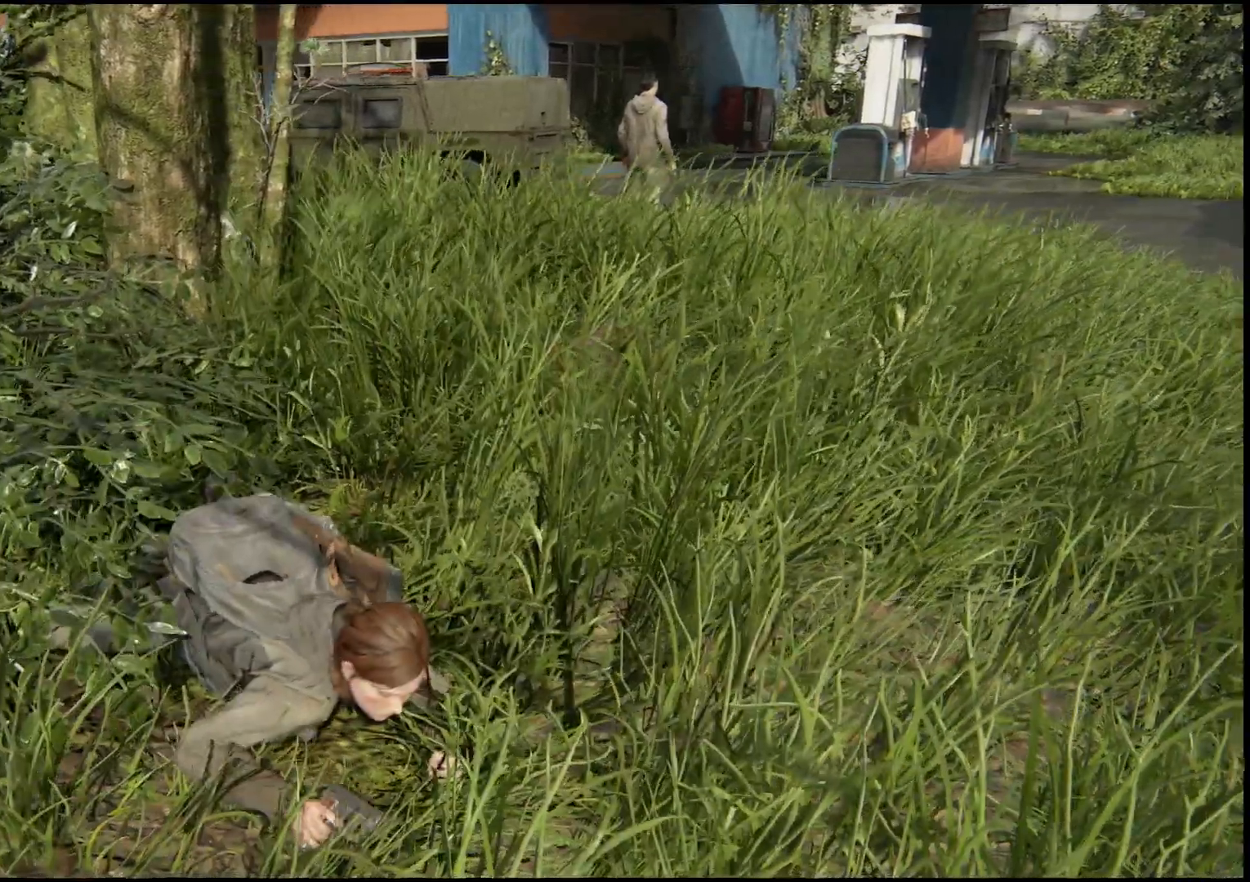
{"dt_ms": 500, "buttons": [], "left_stick": "center", "right_stick": "center", "events": []}
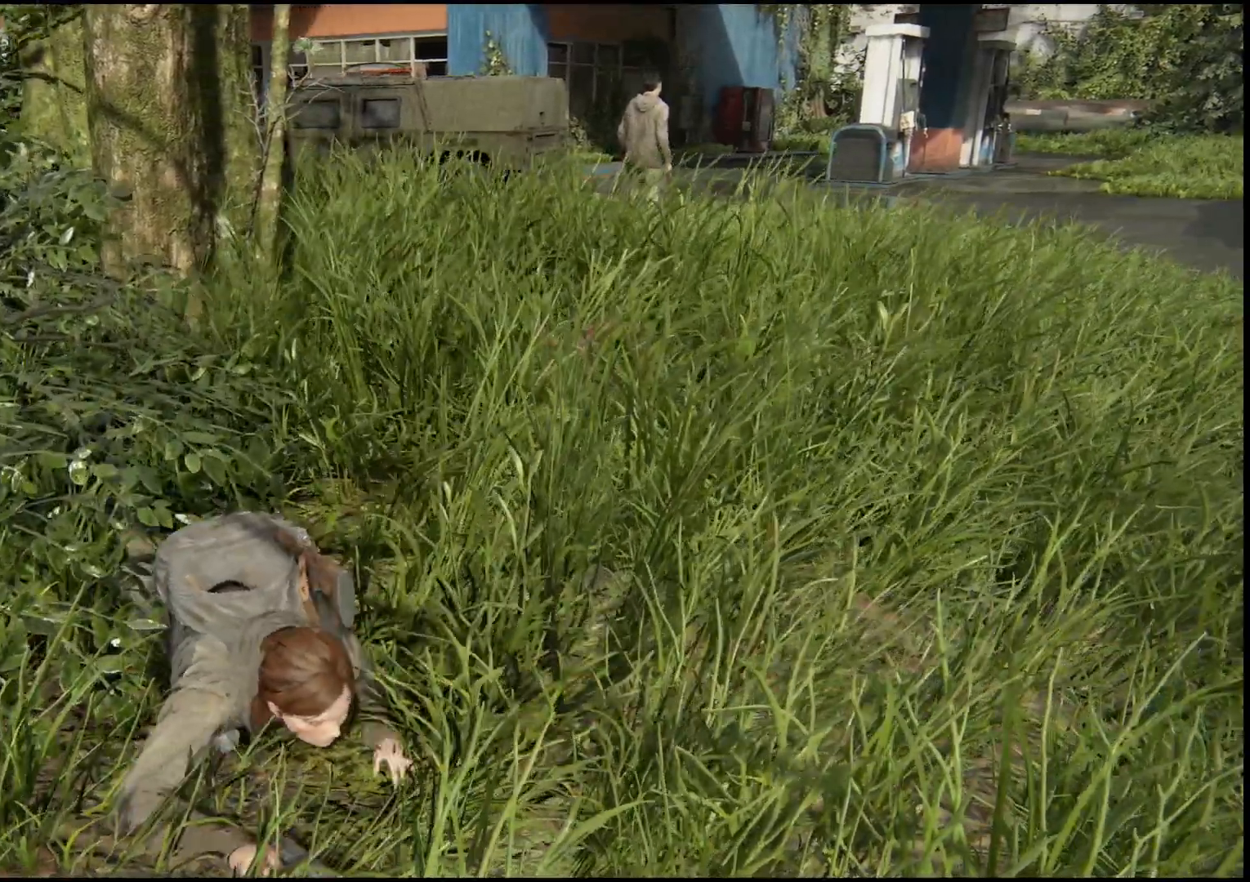
{"dt_ms": 500, "buttons": [], "left_stick": "center", "right_stick": "center", "events": []}
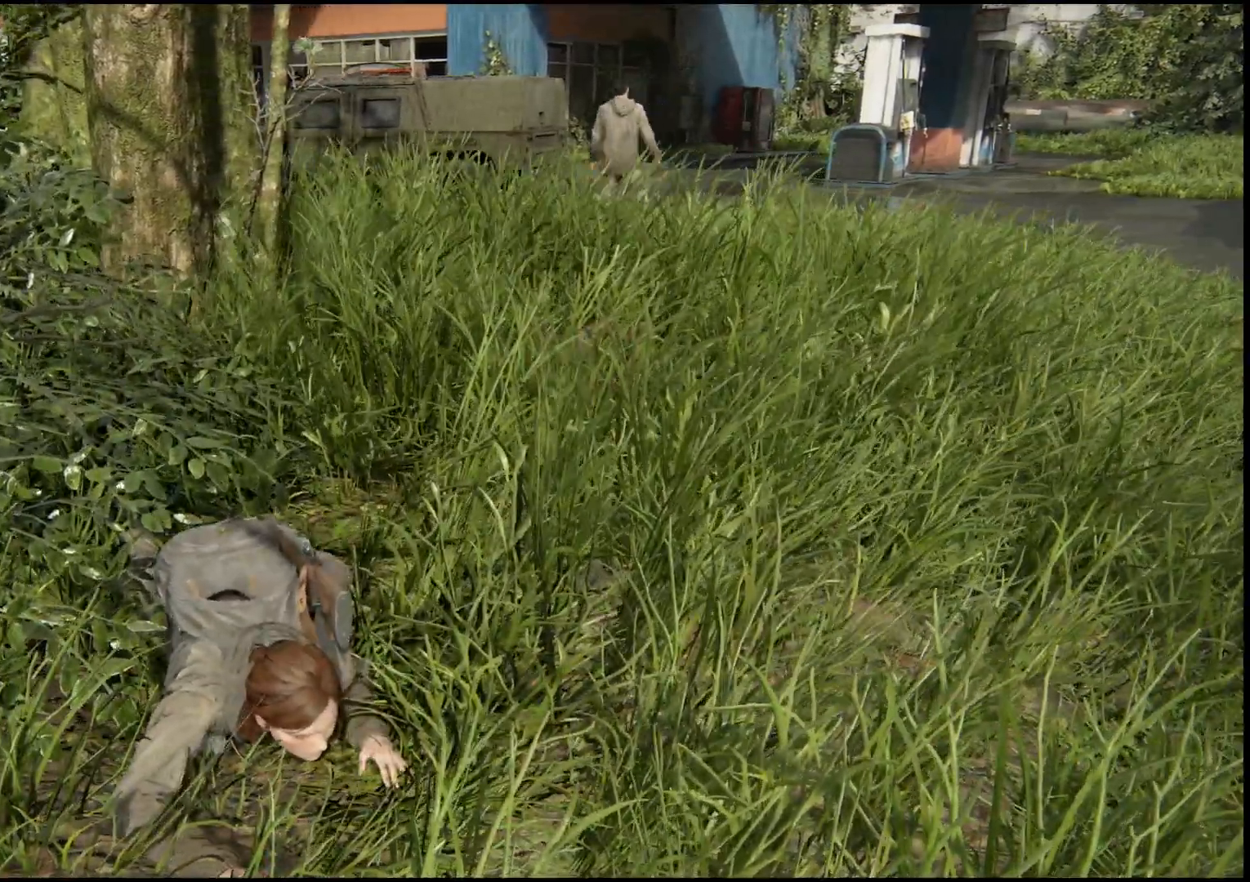
{"dt_ms": 500, "buttons": [], "left_stick": "center", "right_stick": "right", "events": [[350, "right_stick", "right"]]}
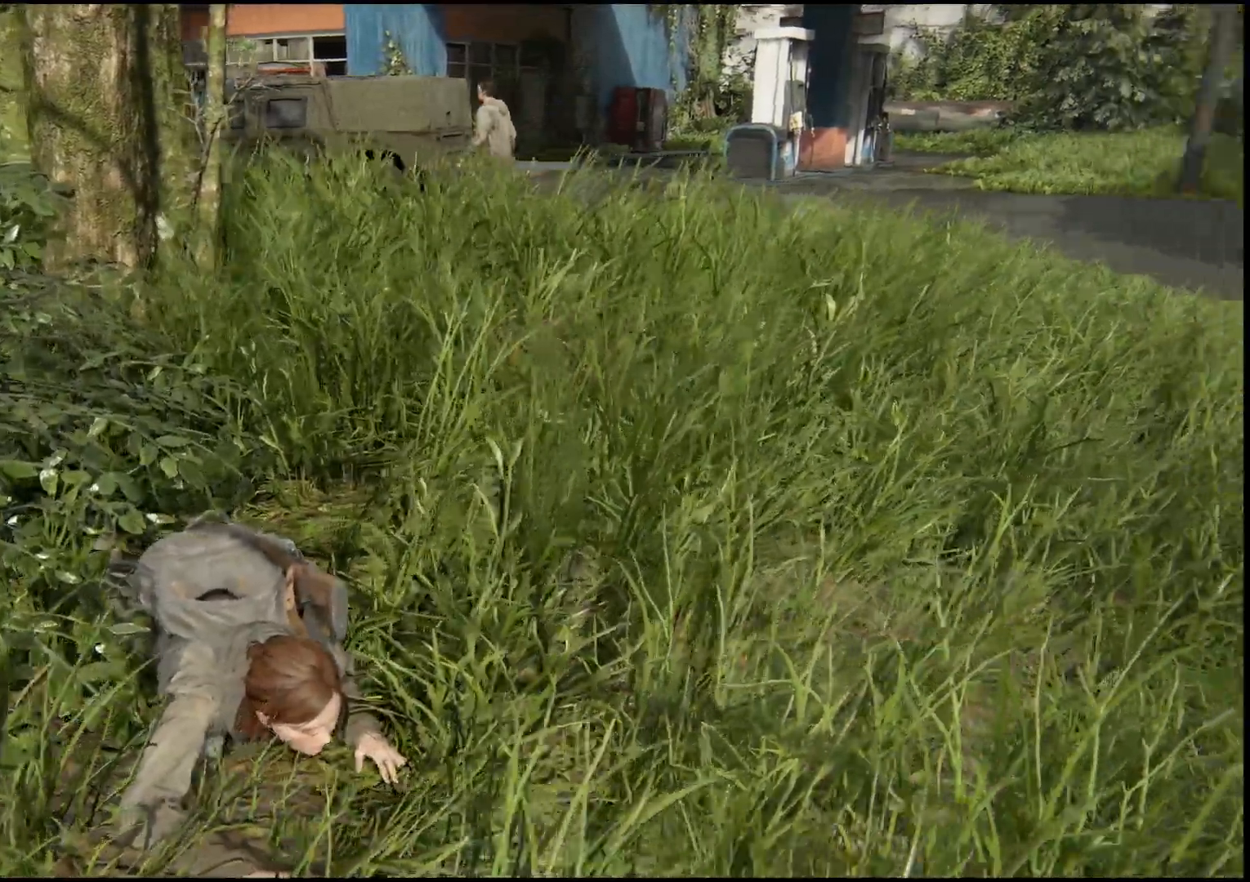
{"dt_ms": 1000, "buttons": [], "left_stick": "center", "right_stick": "right"}
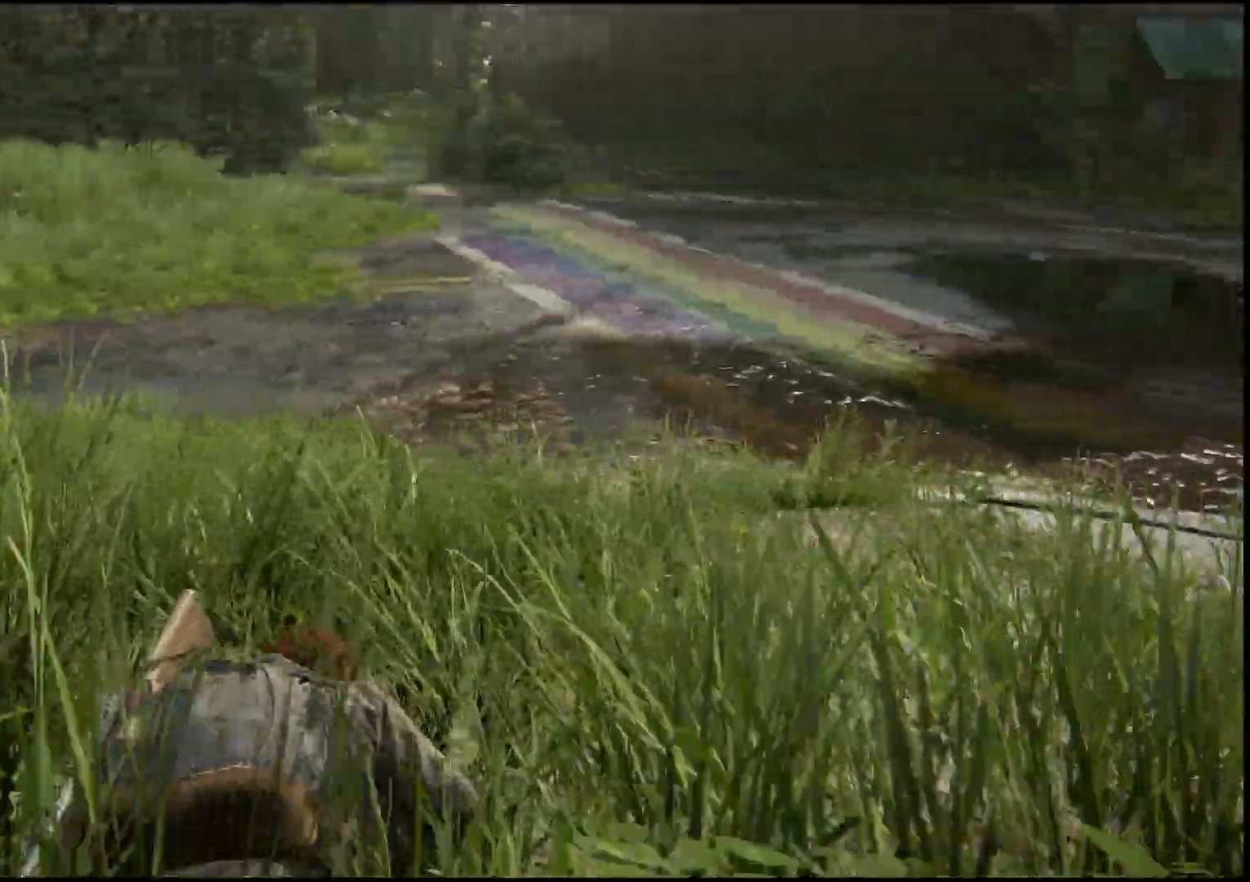
{"dt_ms": 500, "buttons": [], "left_stick": "up-left", "right_stick": "left", "events": [[50, "left_stick", "up-left"], [133, "right_stick", "center"], [383, "right_stick", "left"]]}
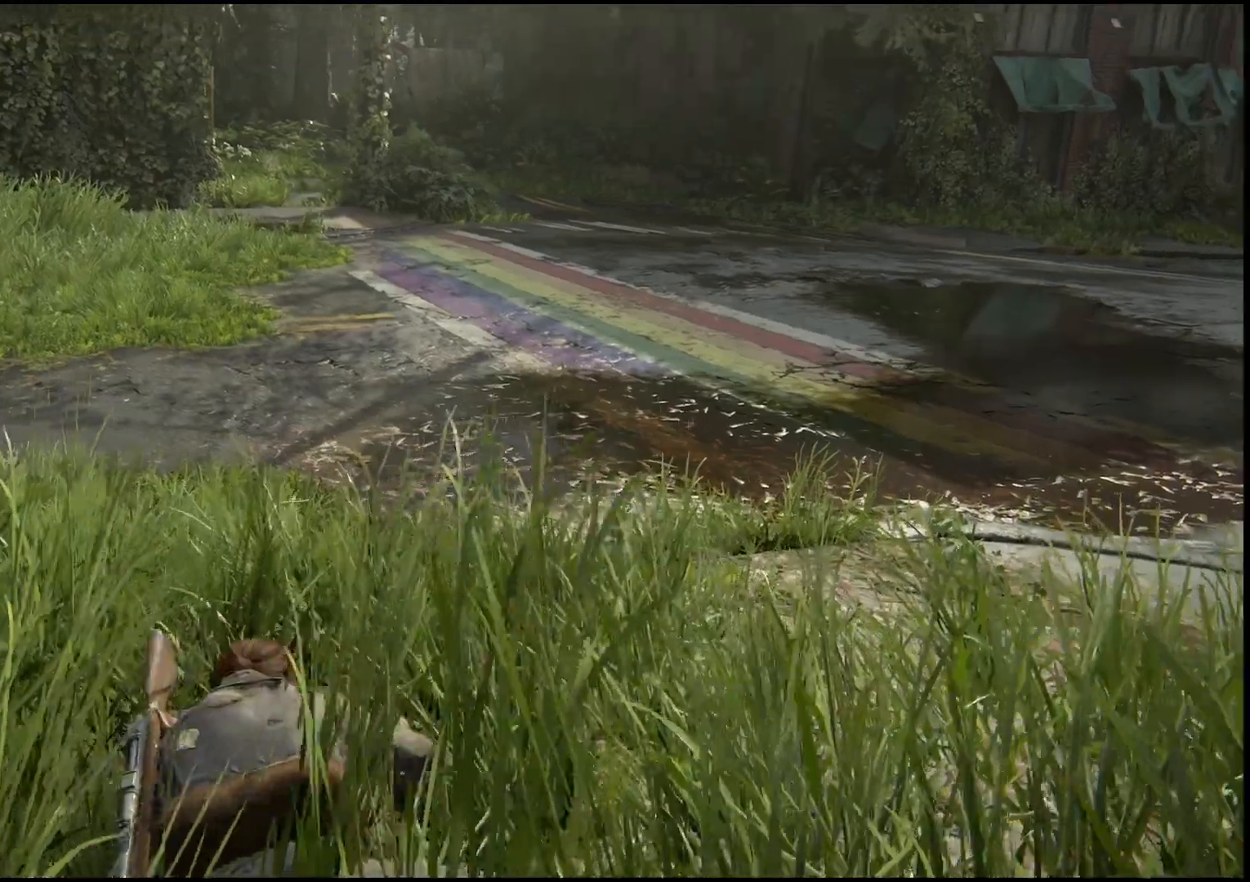
{"dt_ms": 500, "buttons": [], "left_stick": "up", "right_stick": "center", "events": [[317, "left_stick", "up"], [317, "right_stick", "center"], [367, "right_stick", "right"], [500, "right_stick", "center"]]}
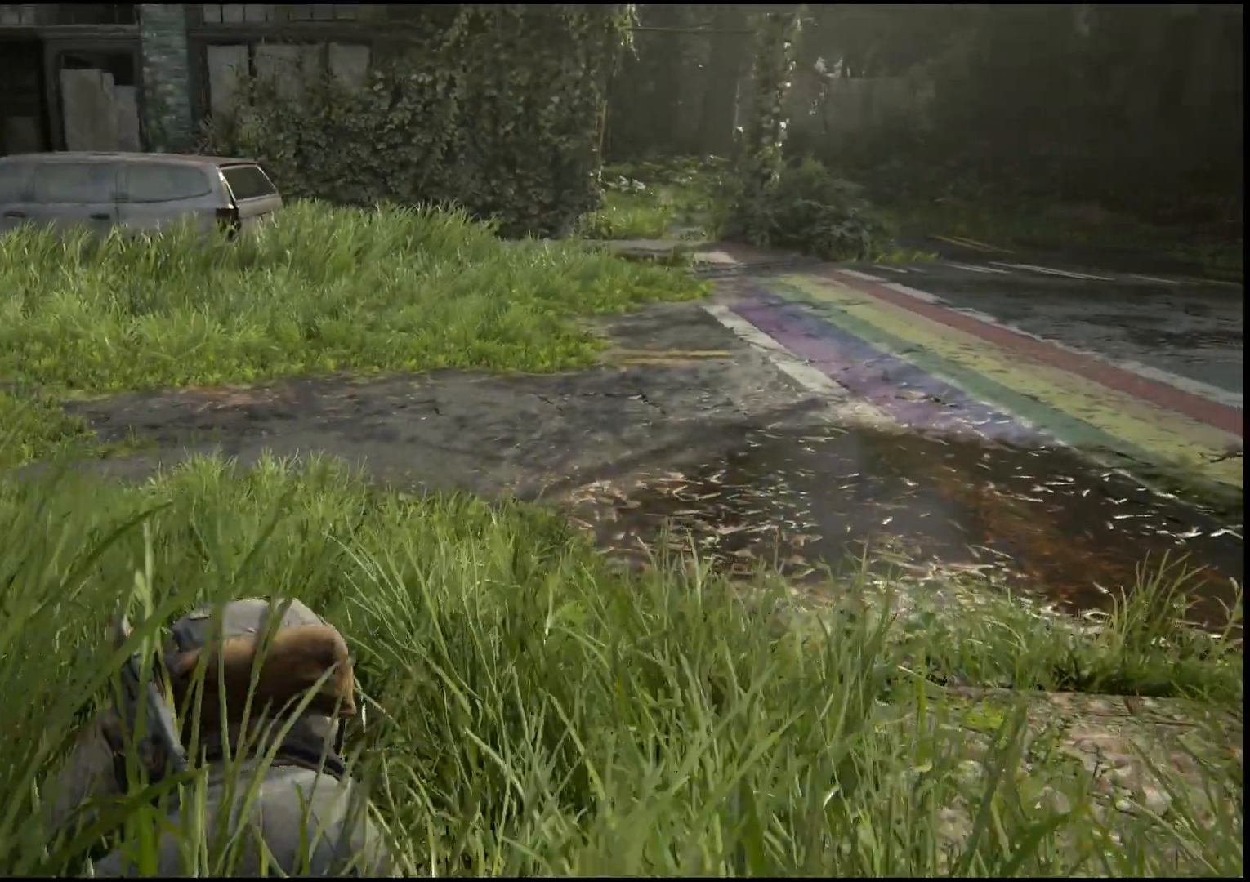
{"dt_ms": 500, "buttons": ["CIRCLE"], "left_stick": "up", "right_stick": "center", "events": [[233, "L1", "down"], [283, "CIRCLE", "down"], [350, "L1", "up"]]}
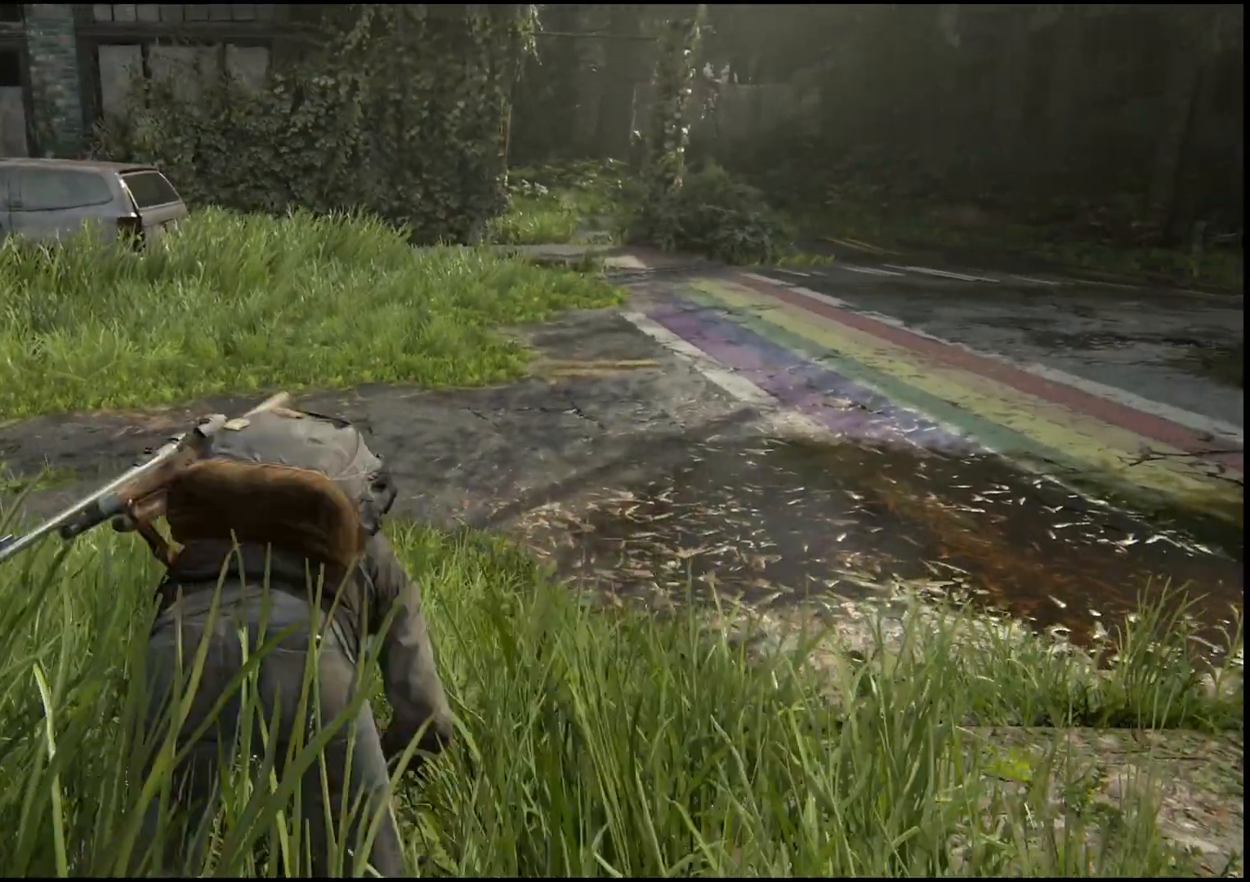
{"dt_ms": 500, "buttons": [], "left_stick": "up", "right_stick": "center"}
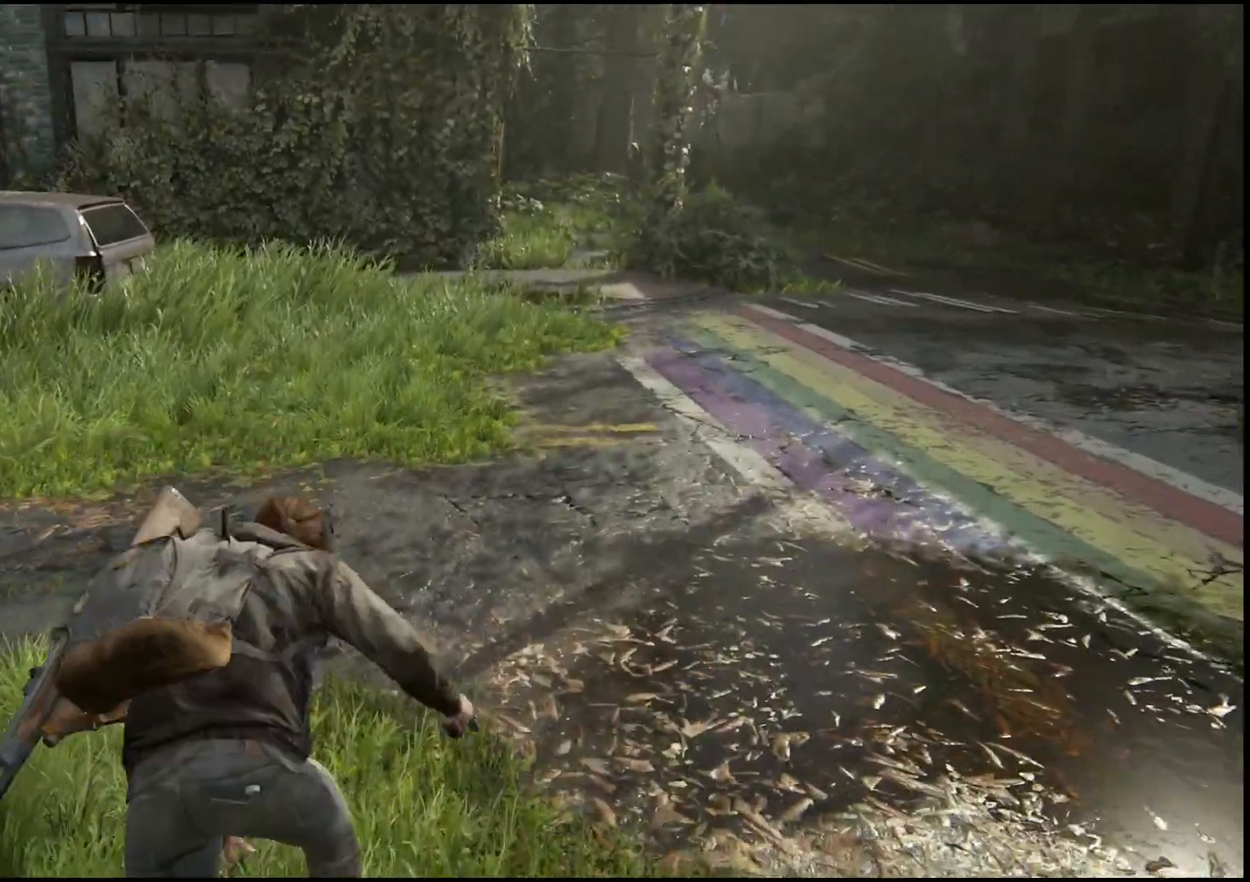
{"dt_ms": 500, "buttons": ["CIRCLE"], "left_stick": "up", "right_stick": "center", "events": [[83, "right_stick", "left"], [233, "right_stick", "center"], [250, "L1", "down"], [367, "CIRCLE", "down"], [400, "L1", "up"]]}
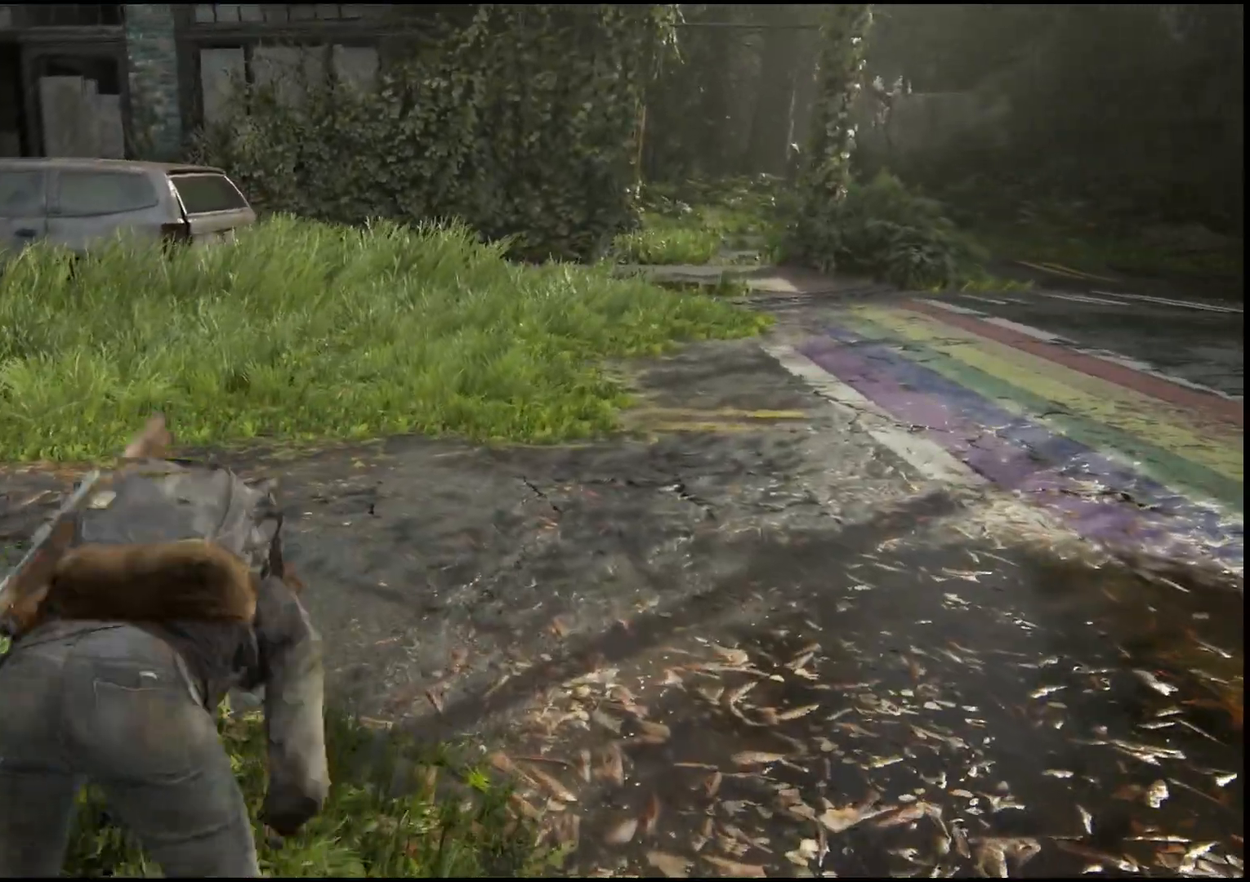
{"dt_ms": 500, "buttons": ["CIRCLE", "L1"], "left_stick": "up", "right_stick": "center", "events": [[283, "L1", "down"]]}
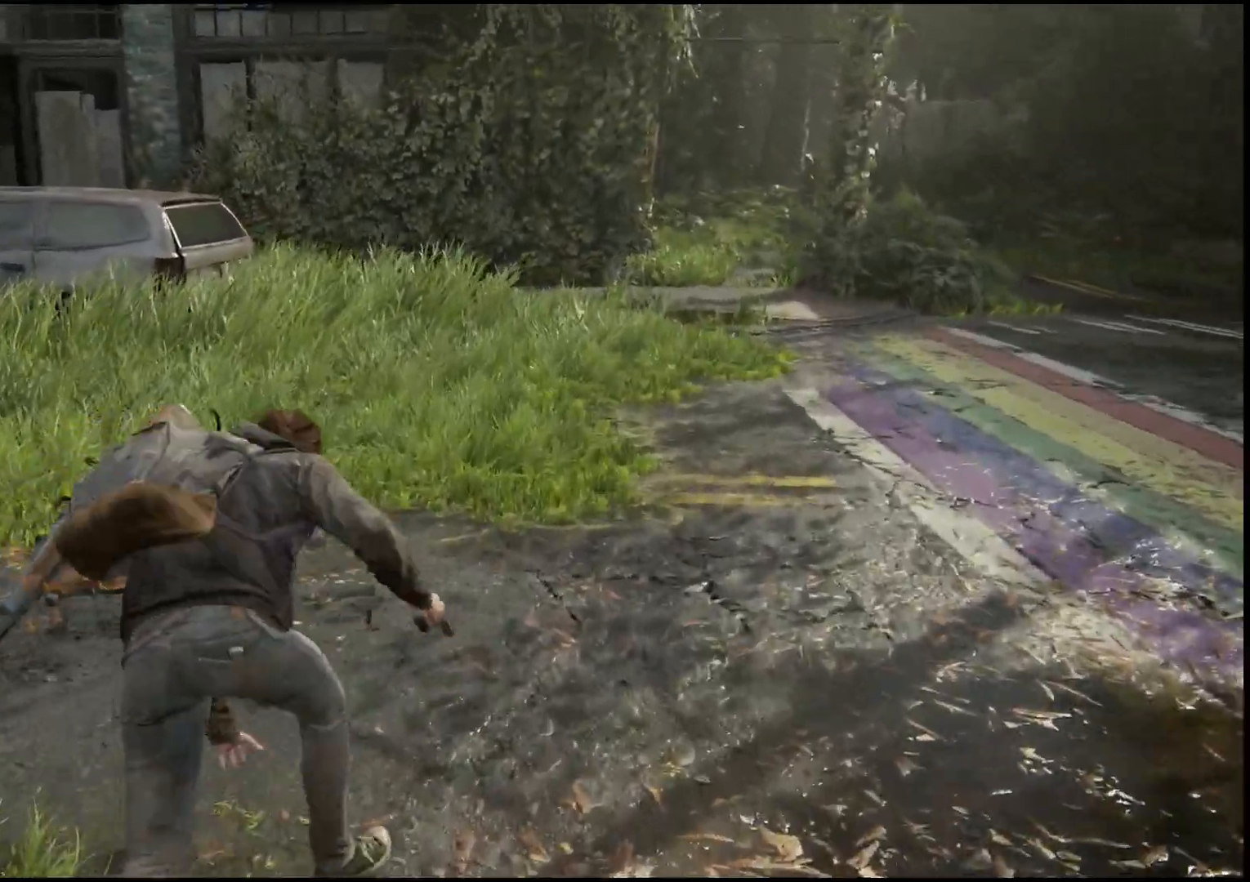
{"dt_ms": 500, "buttons": ["CIRCLE"], "left_stick": "up", "right_stick": "center", "events": [[83, "L1", "up"], [167, "L1", "down"], [233, "L1", "up"], [350, "CIRCLE", "up"], [467, "CIRCLE", "down"]]}
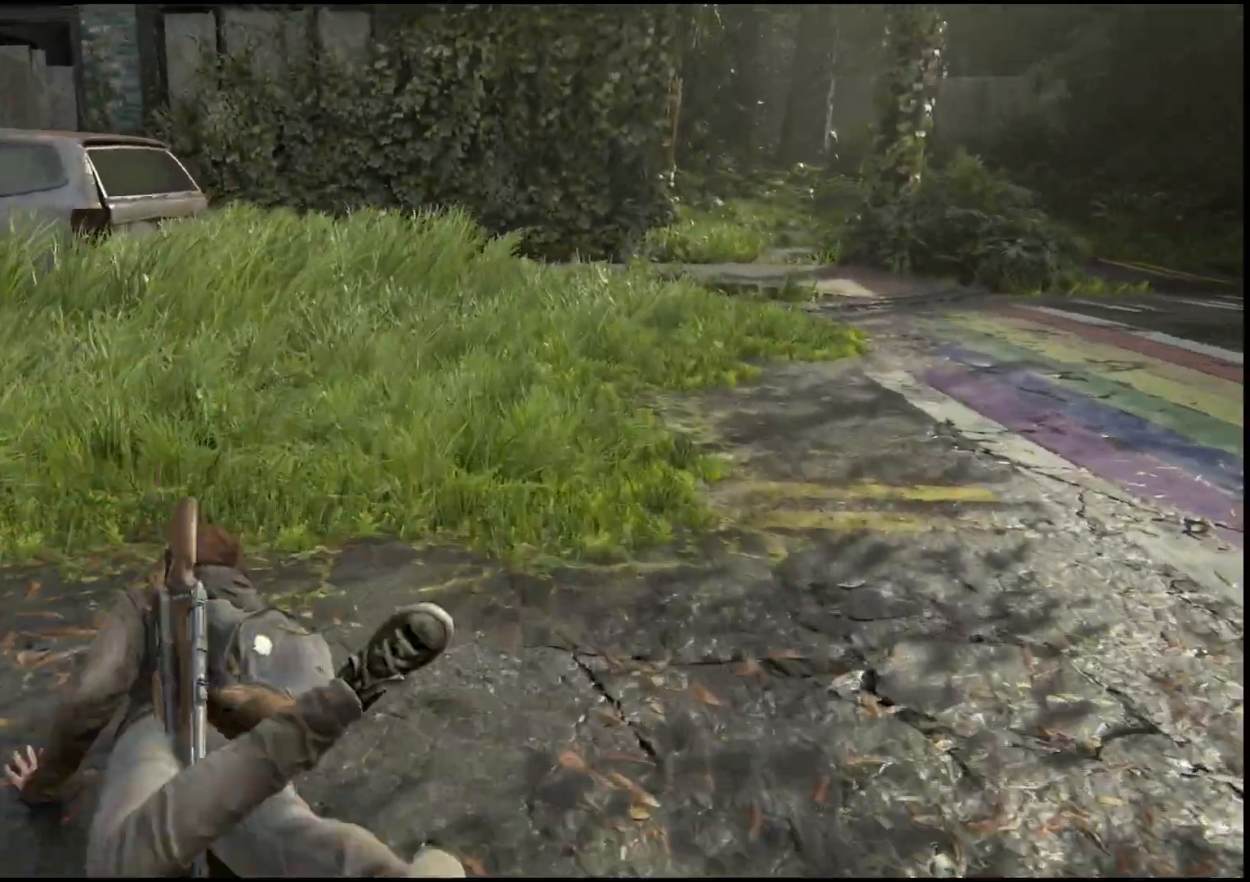
{"dt_ms": 500, "buttons": ["CIRCLE", "L2"], "left_stick": "up", "right_stick": "center", "events": [[450, "L2", "down"]]}
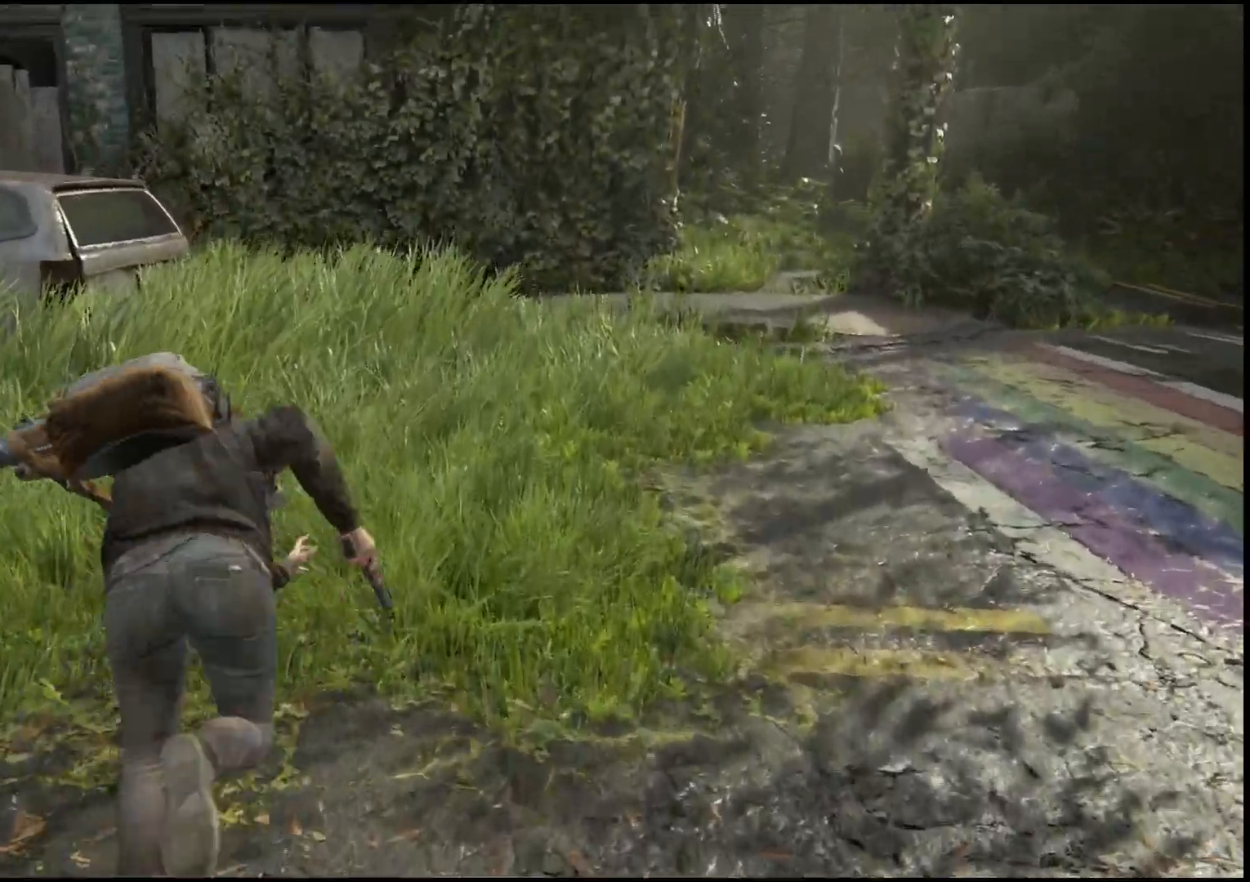
{"dt_ms": 500, "buttons": [], "left_stick": "up", "right_stick": "center", "events": [[33, "L2", "up"], [433, "CIRCLE", "up"]]}
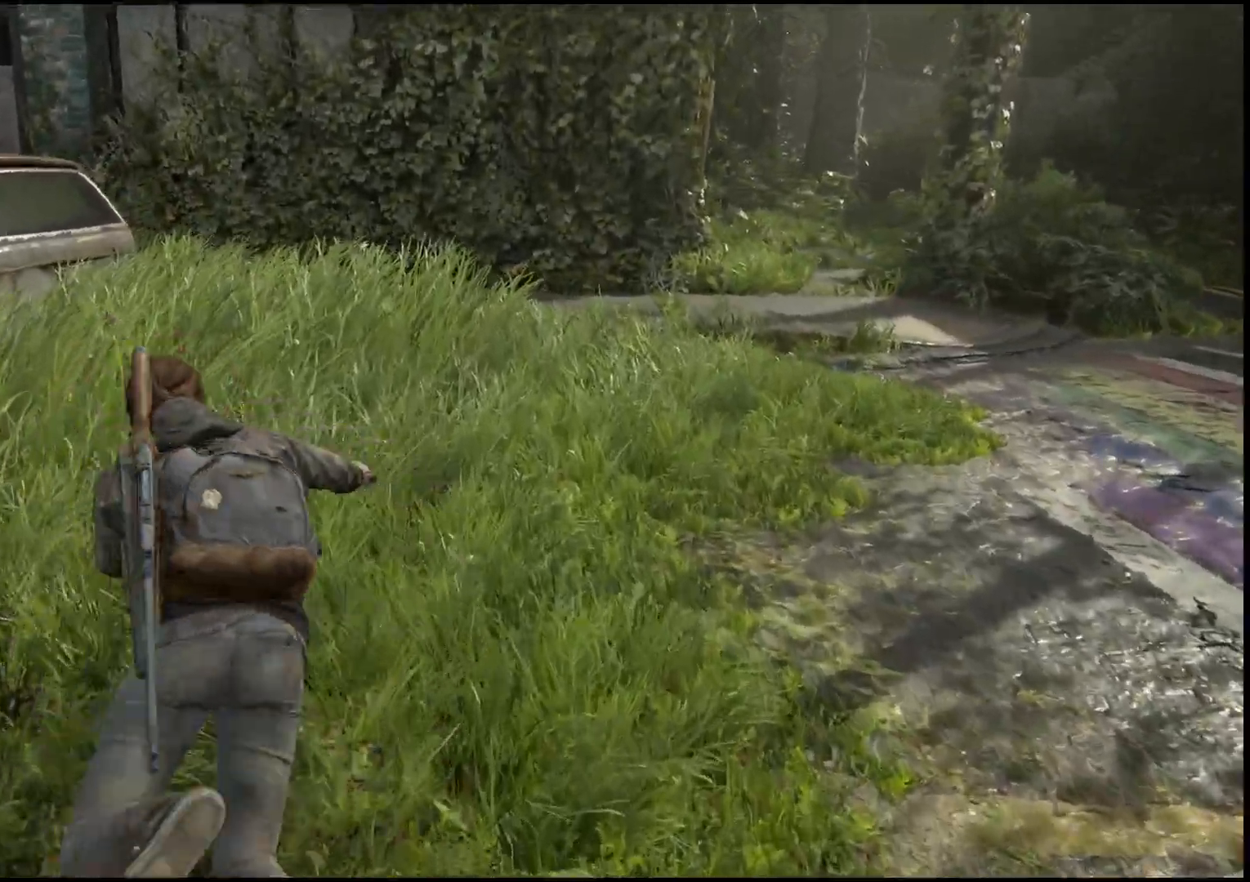
{"dt_ms": 500, "buttons": ["CIRCLE", "L1"], "left_stick": "up", "right_stick": "center"}
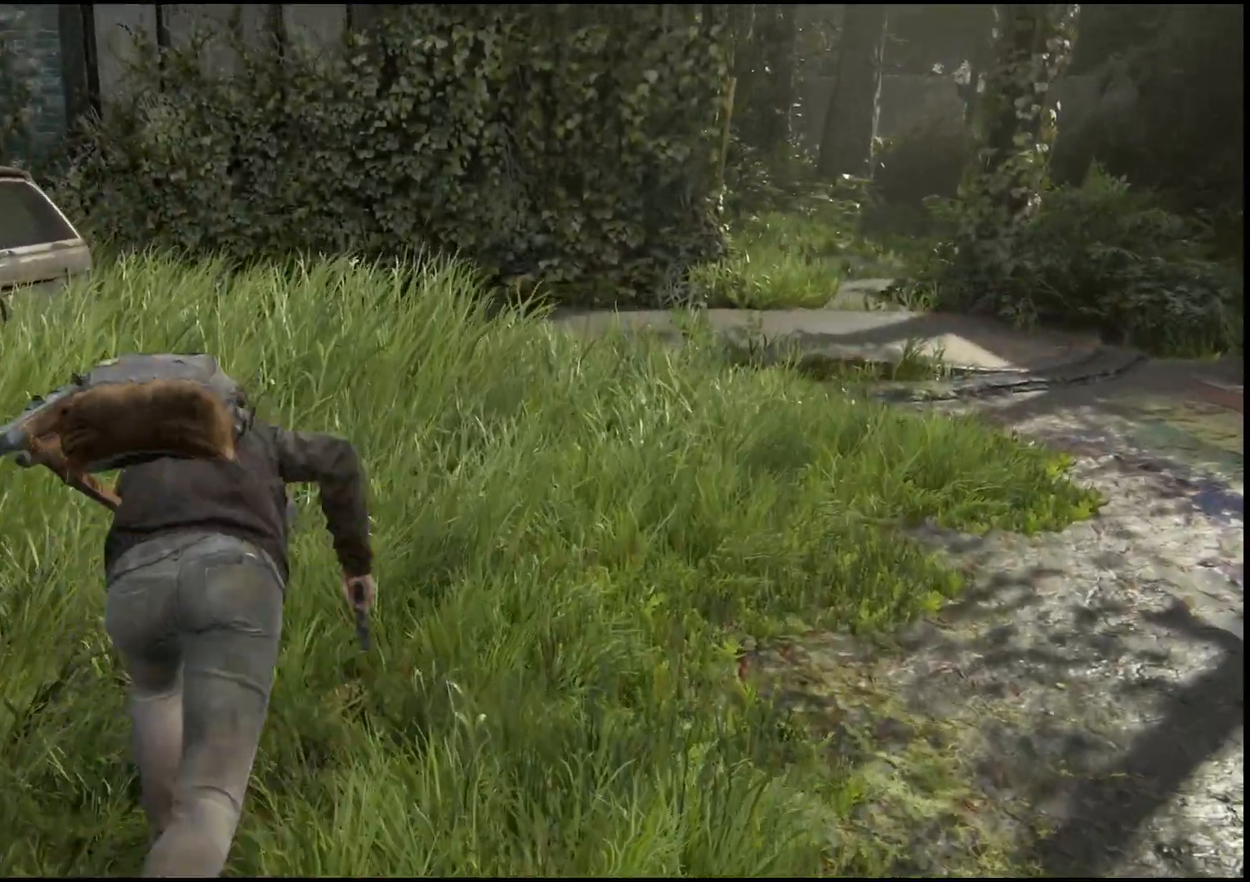
{"dt_ms": 500, "buttons": [], "left_stick": "up", "right_stick": "center", "events": [[33, "L1", "up"], [333, "L1", "down"], [367, "CIRCLE", "up"], [383, "L1", "up"]]}
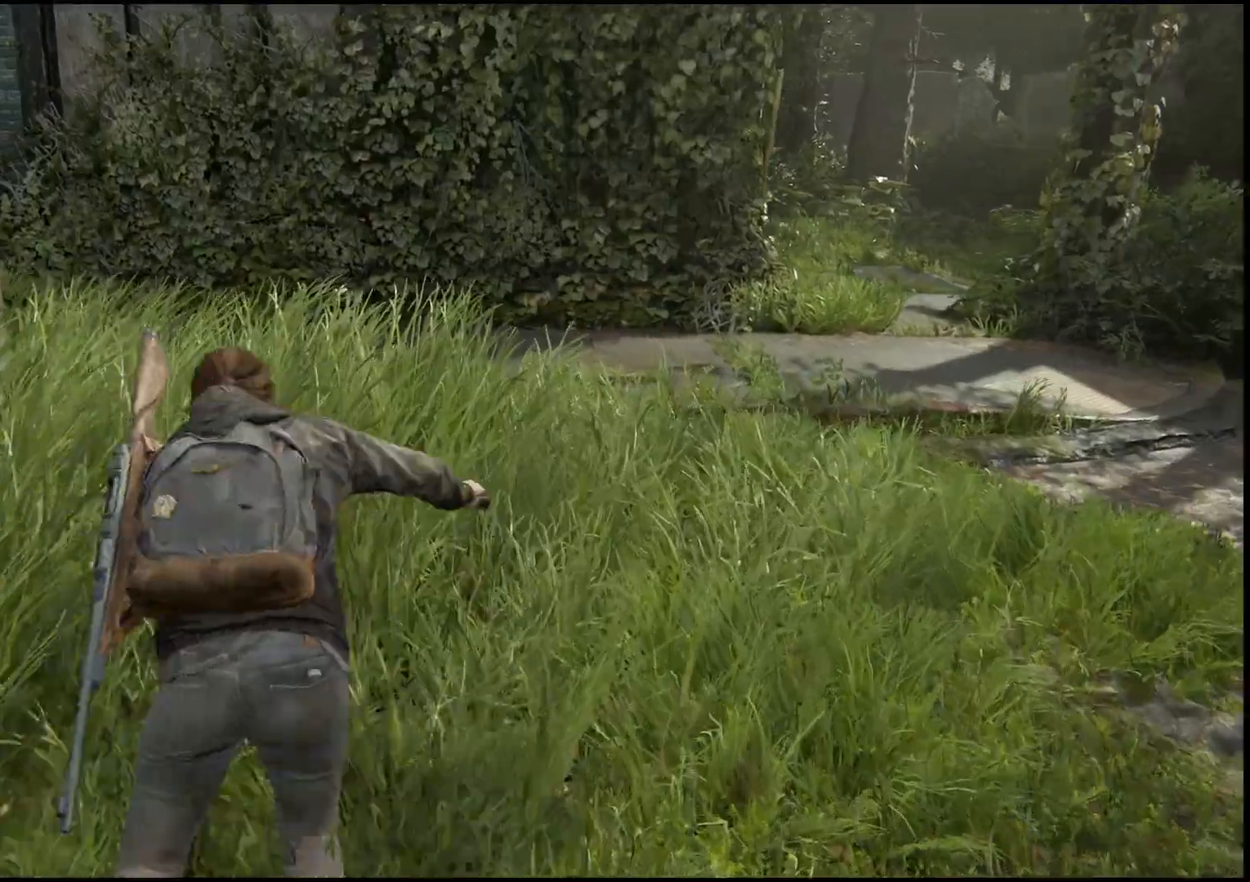
{"dt_ms": 500, "buttons": [], "left_stick": "up", "right_stick": "center", "events": []}
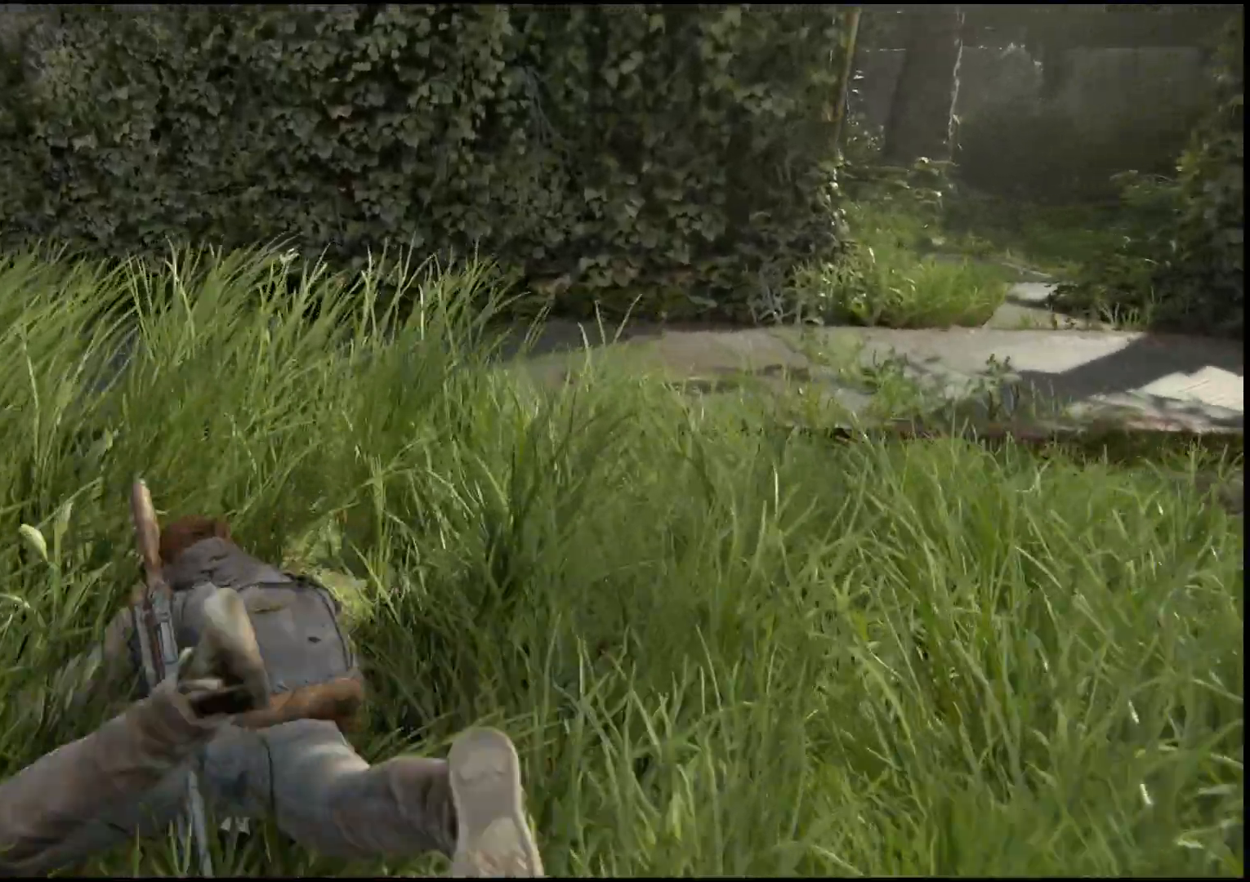
{"dt_ms": 500, "buttons": [], "left_stick": "up", "right_stick": "center", "events": []}
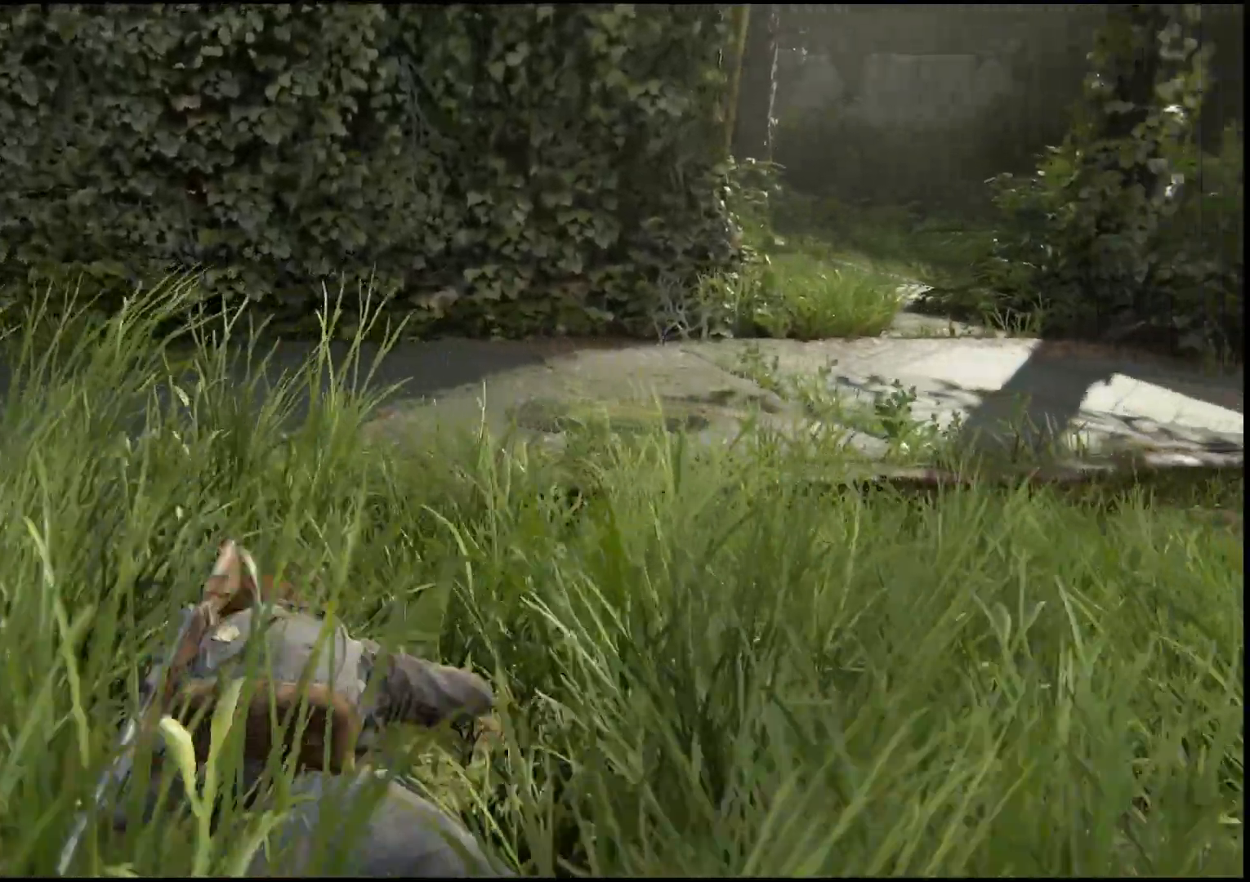
{"dt_ms": 500, "buttons": [], "left_stick": "up", "right_stick": "right", "events": [[300, "right_stick", "right"]]}
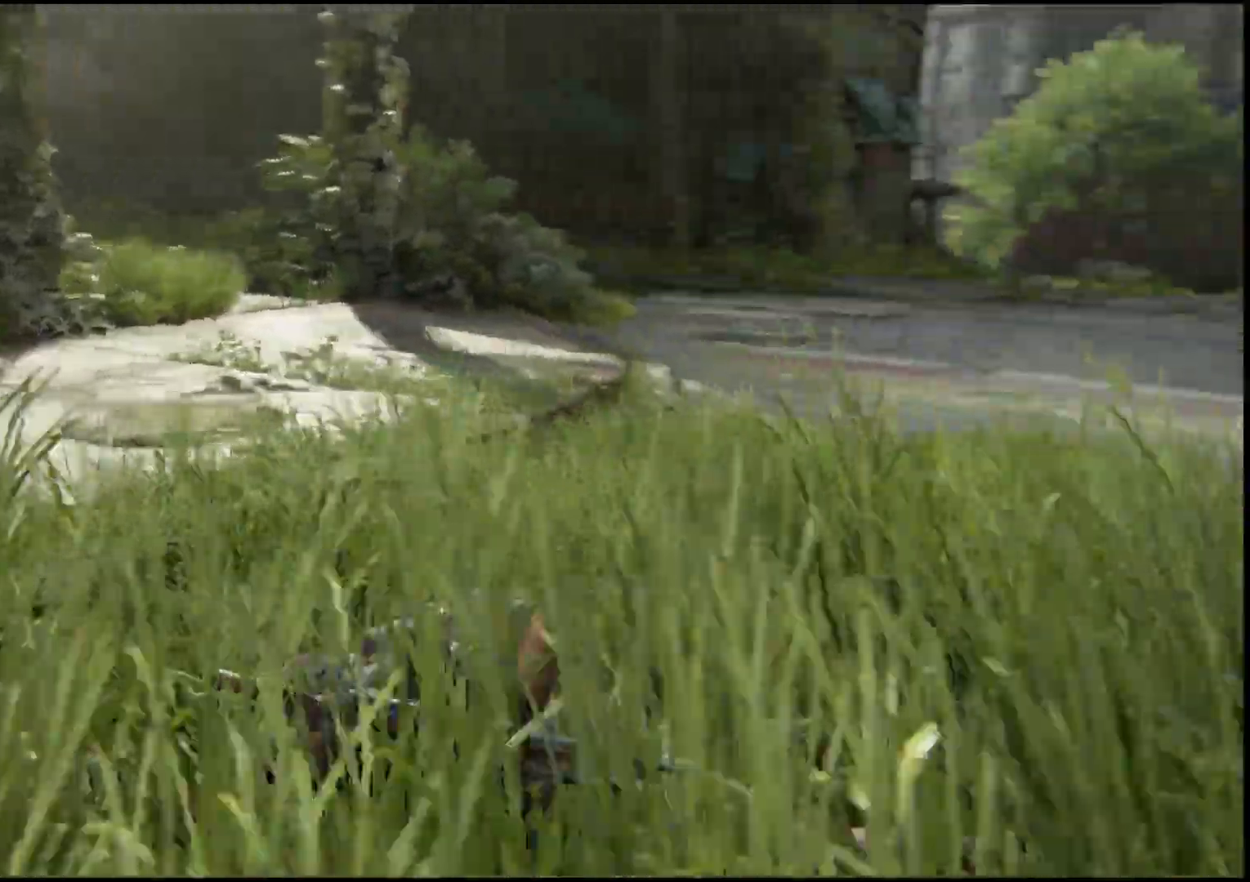
{"dt_ms": 500, "buttons": [], "left_stick": "up", "right_stick": "center", "events": [[400, "right_stick", "center"]]}
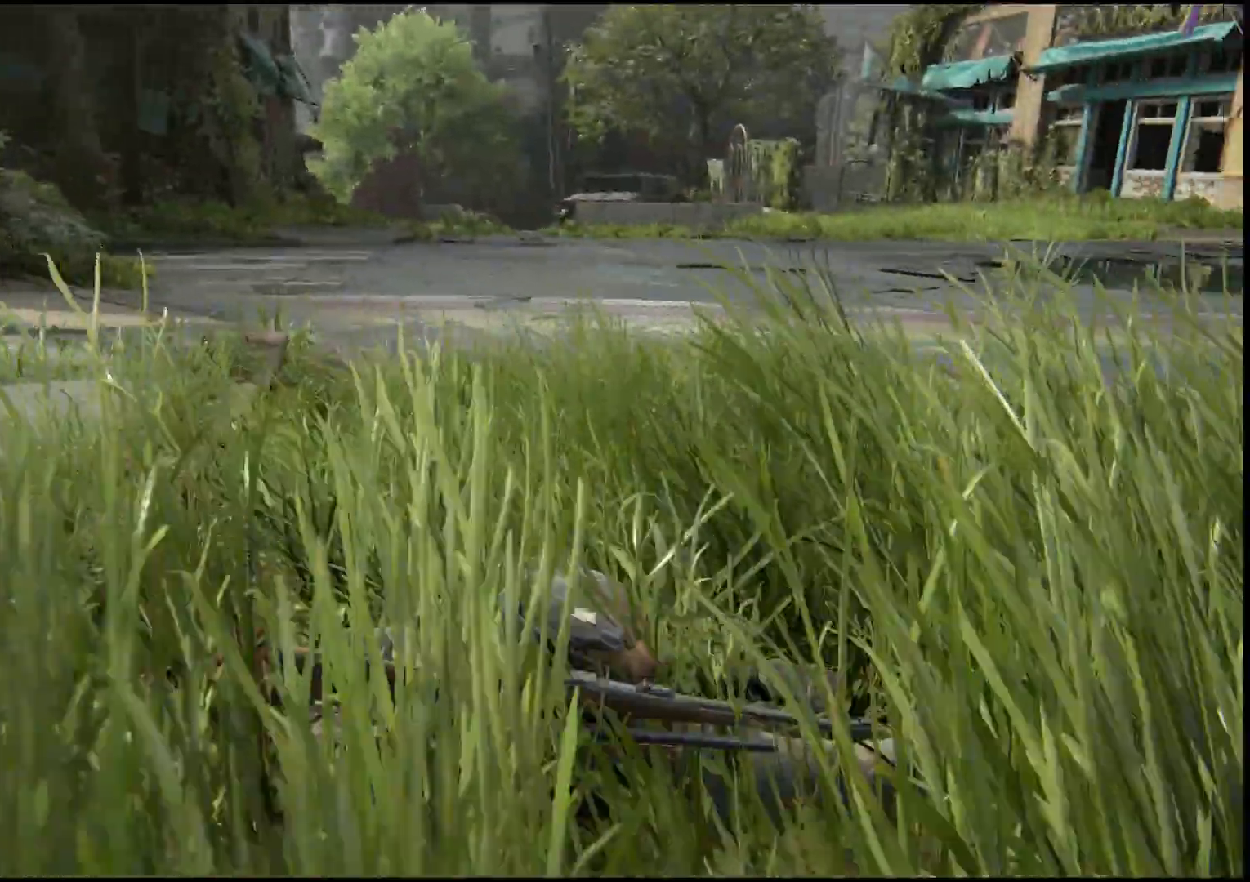
{"dt_ms": 500, "buttons": [], "left_stick": "up", "right_stick": "right", "events": [[83, "right_stick", "right"]]}
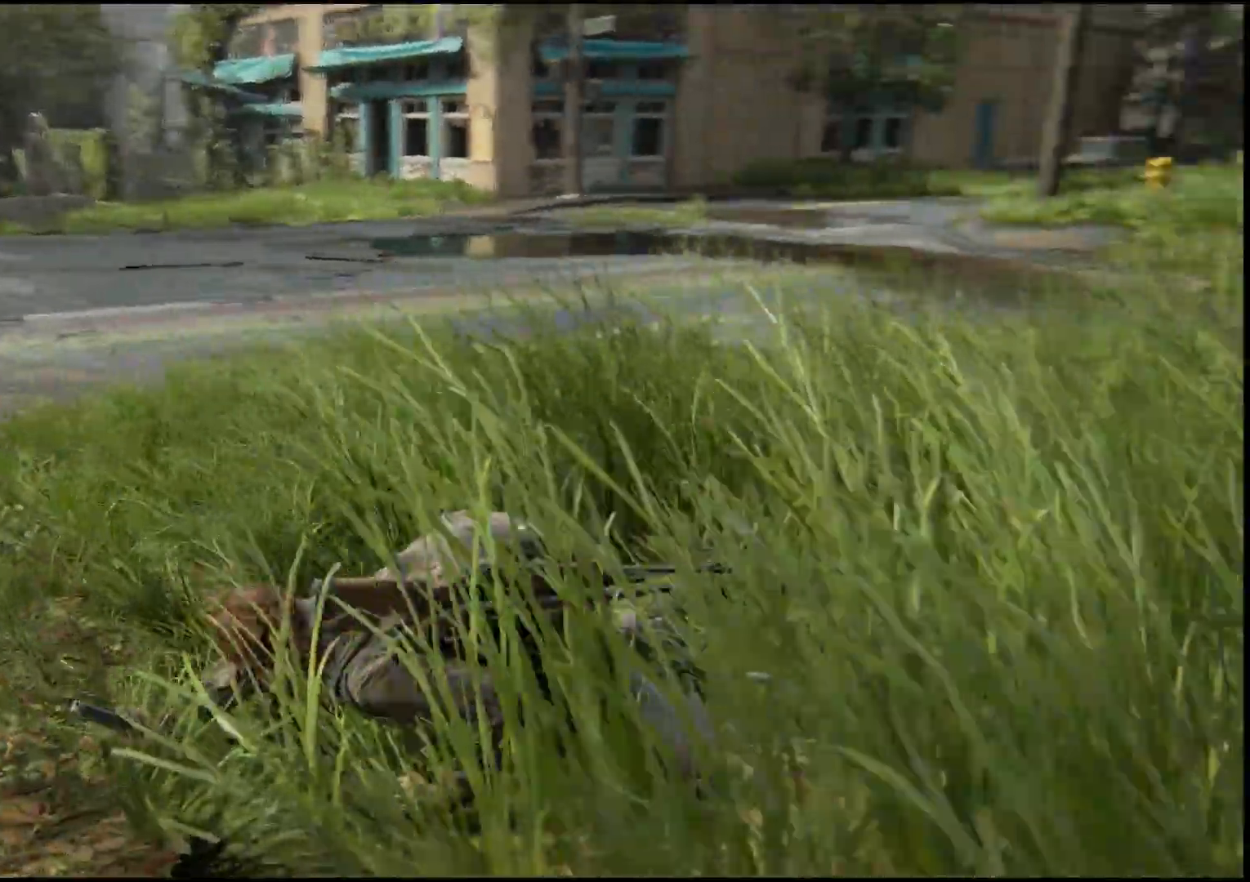
{"dt_ms": 500, "buttons": [], "left_stick": "up", "right_stick": "center", "events": [[83, "right_stick", "center"]]}
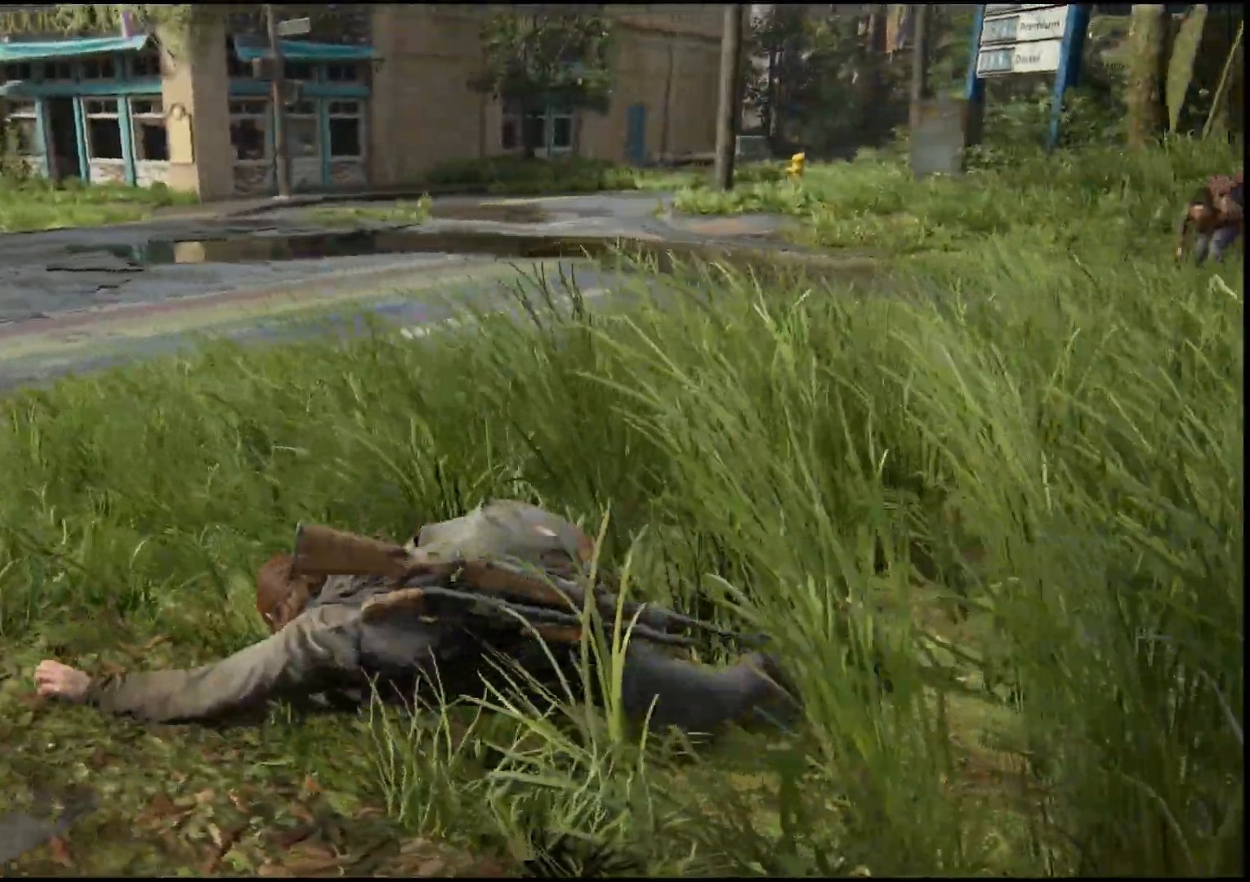
{"dt_ms": 500, "buttons": [], "left_stick": "up", "right_stick": "left", "events": [[83, "right_stick", "left"]]}
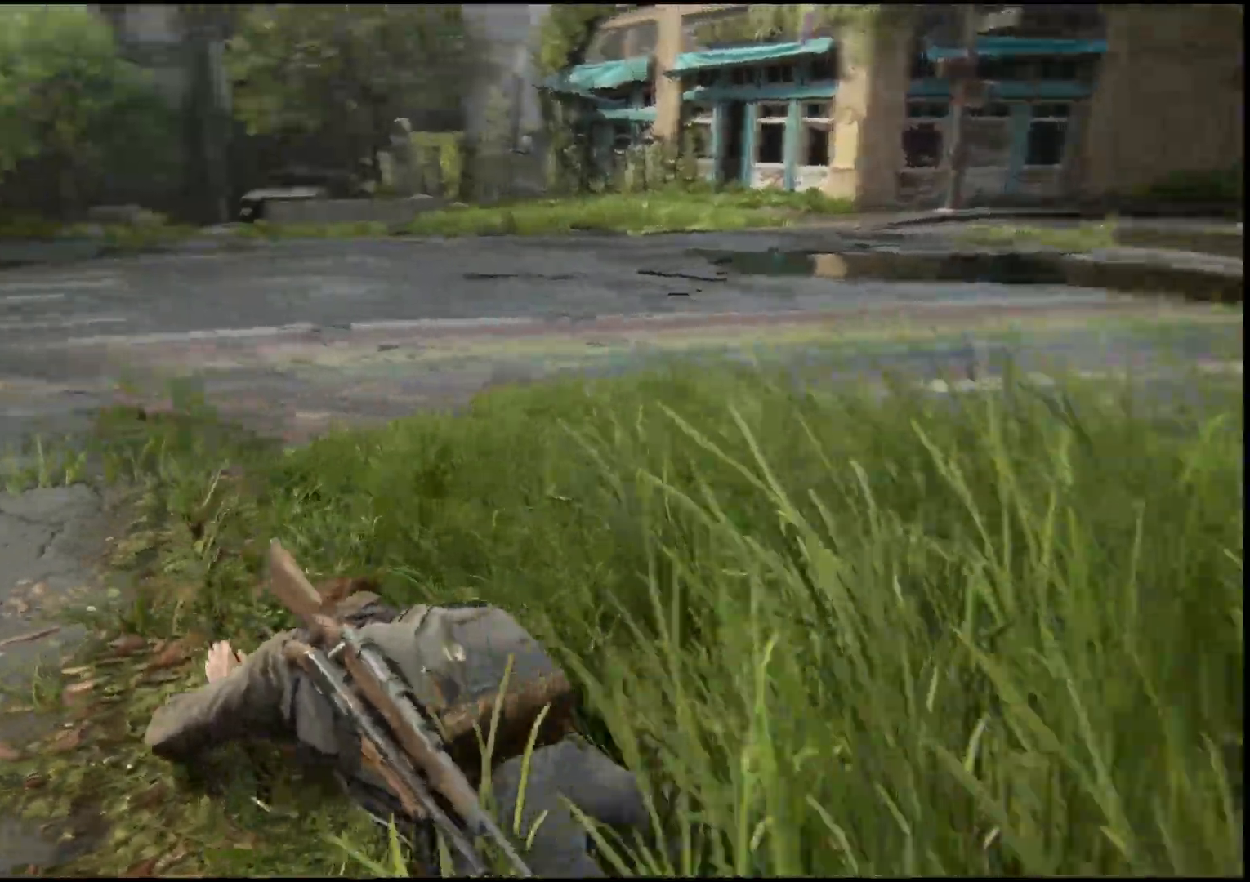
{"dt_ms": 500, "buttons": ["CIRCLE"], "left_stick": "up", "right_stick": "center", "events": [[150, "right_stick", "center"], [367, "L1", "down"], [433, "CIRCLE", "down"], [500, "L1", "up"]]}
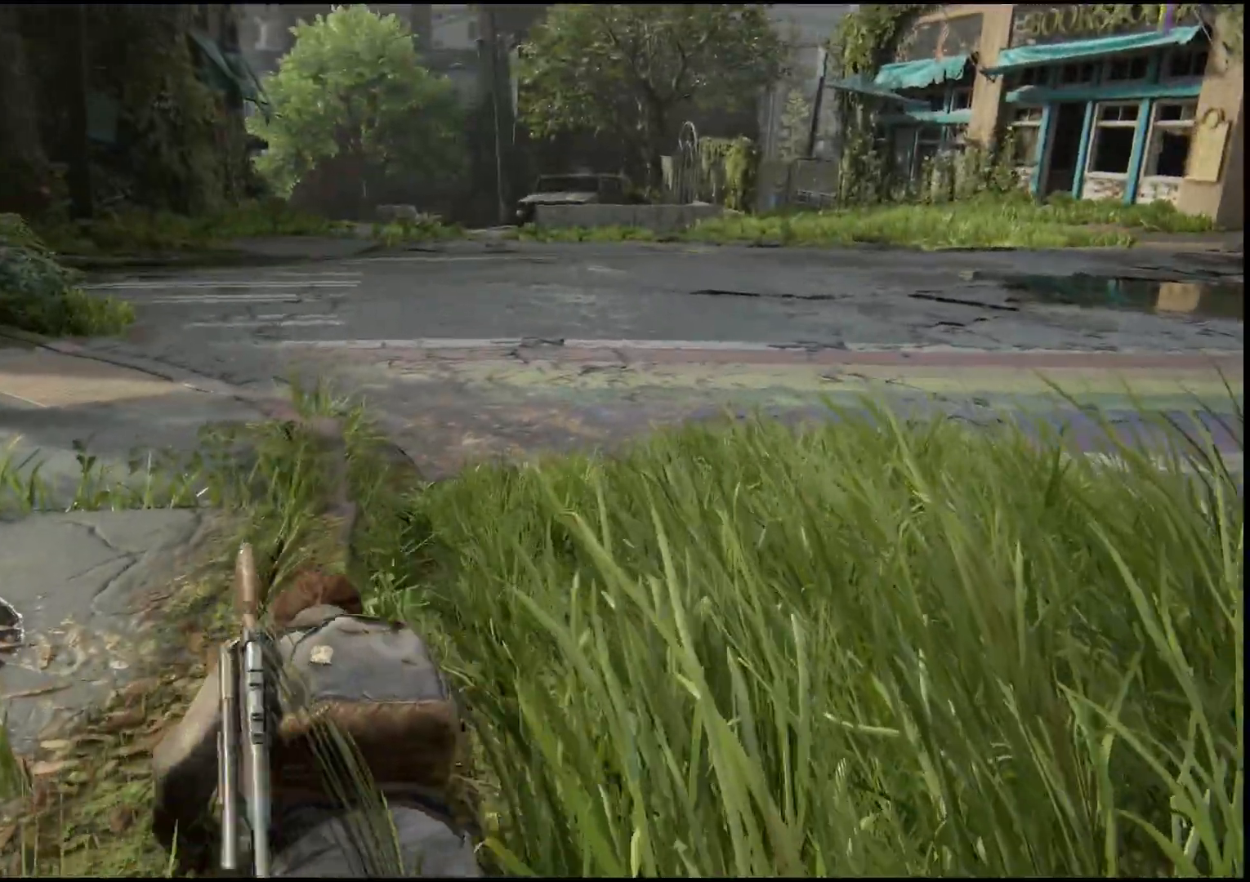
{"dt_ms": 500, "buttons": ["CIRCLE", "L1"], "left_stick": "up", "right_stick": "center", "events": [[250, "L1", "down"], [350, "L1", "up"], [467, "L1", "down"]]}
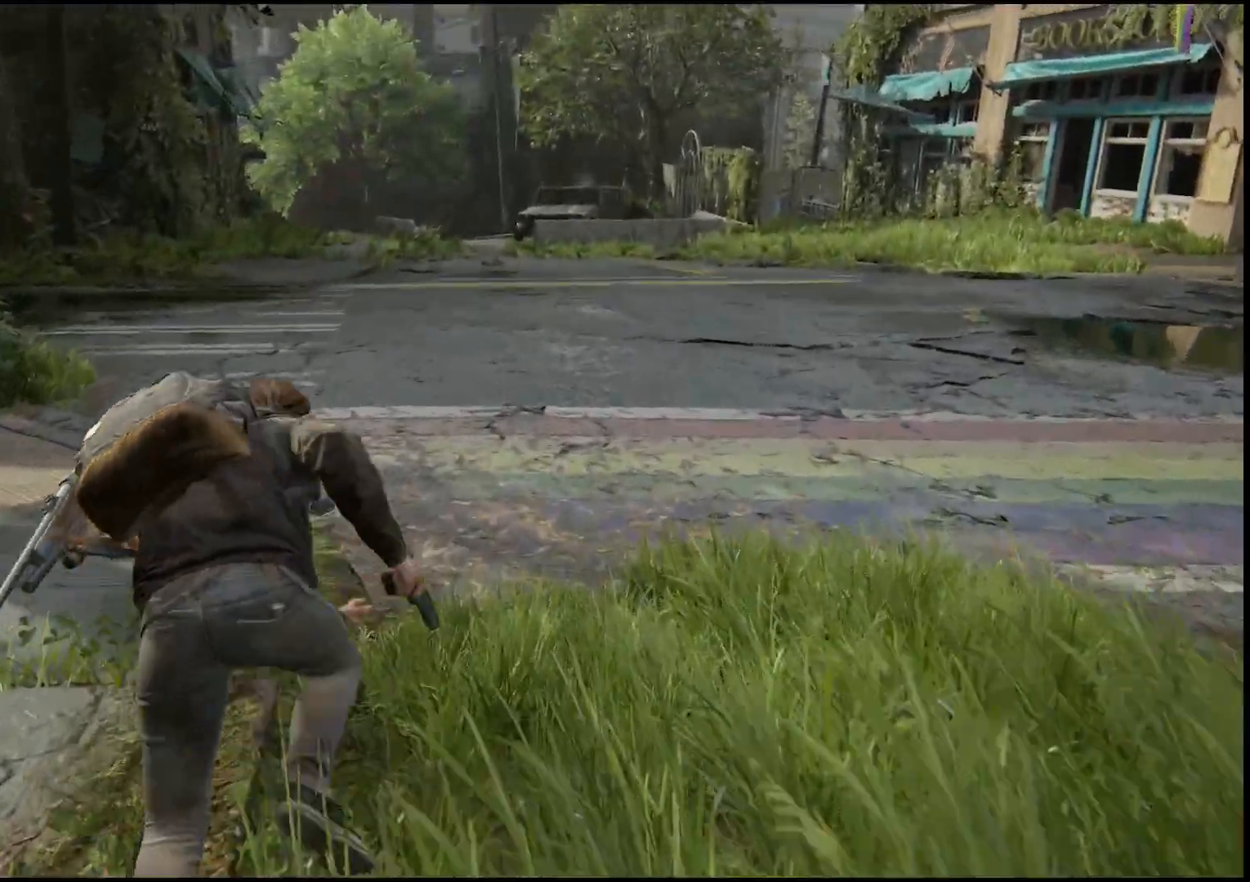
{"dt_ms": 500, "buttons": [], "left_stick": "up", "right_stick": "center", "events": [[283, "L1", "up"], [433, "CIRCLE", "up"]]}
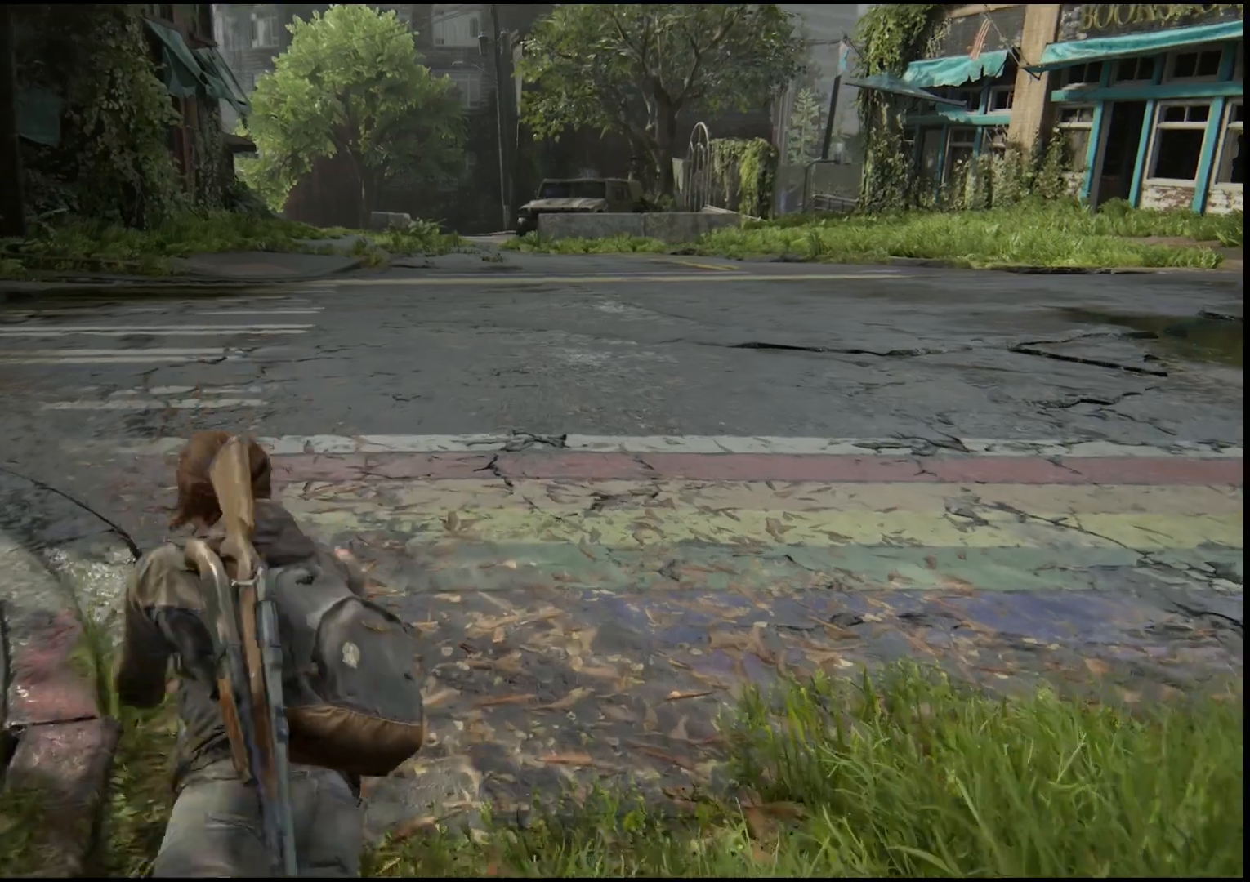
{"dt_ms": 500, "buttons": ["CIRCLE", "L1"], "left_stick": "up", "right_stick": "center"}
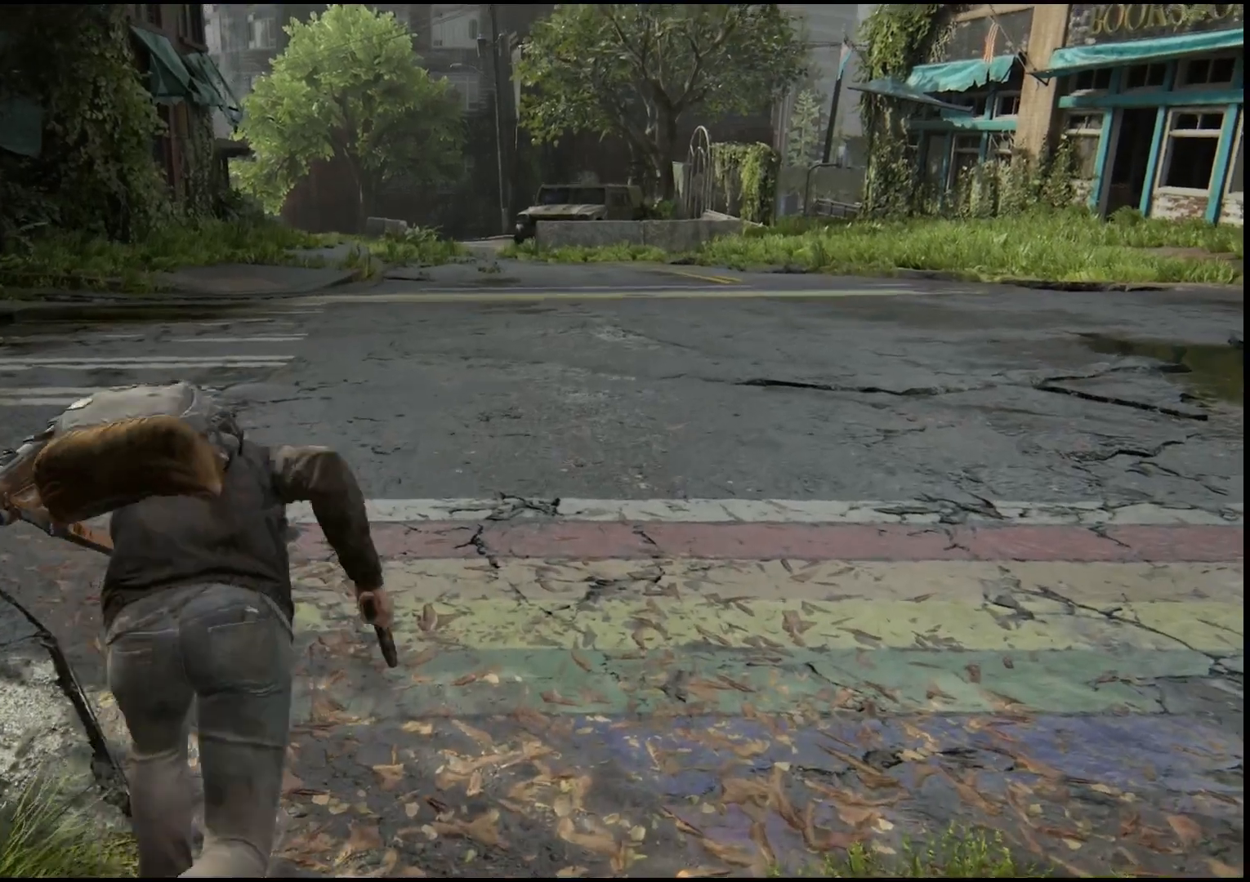
{"dt_ms": 500, "buttons": ["CIRCLE"], "left_stick": "up", "right_stick": "center", "events": [[167, "L1", "up"], [333, "L1", "down"], [483, "L1", "up"]]}